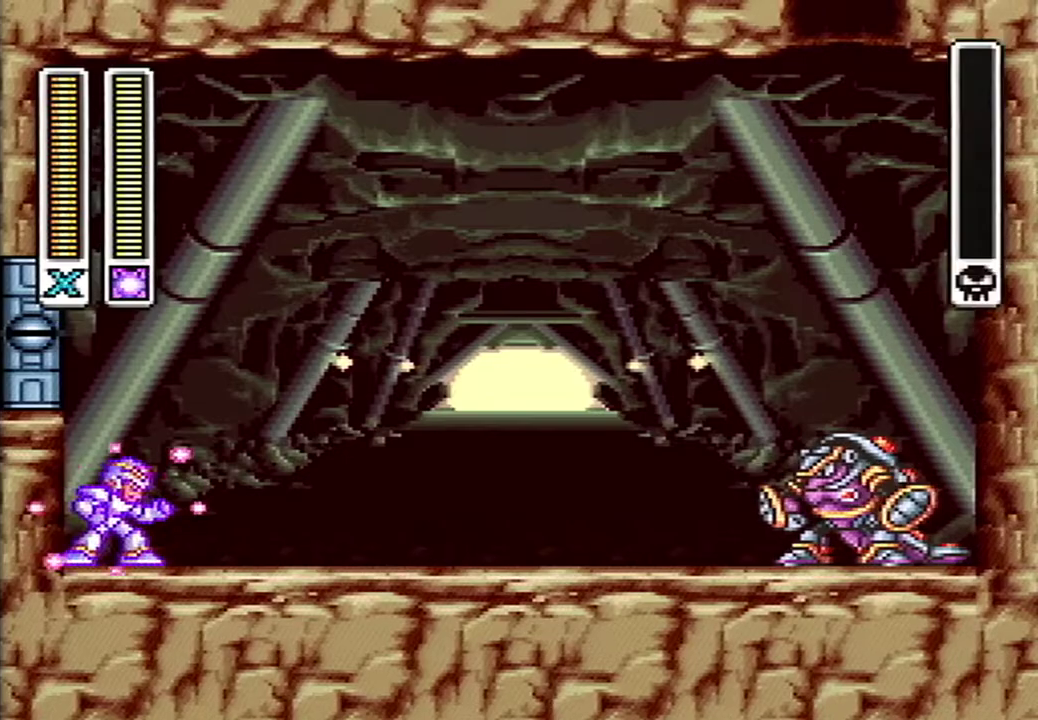
Gameplay with a controller (Nintendo layout); each line is a JSON object with the inputs held at the frame after it. "events" lists button and stick changes between this image and that frame as [ms after this image, input, new state], when the widget could be followed in between. Not read: L3 R3 SELECT.
{"buttons": [], "events": []}
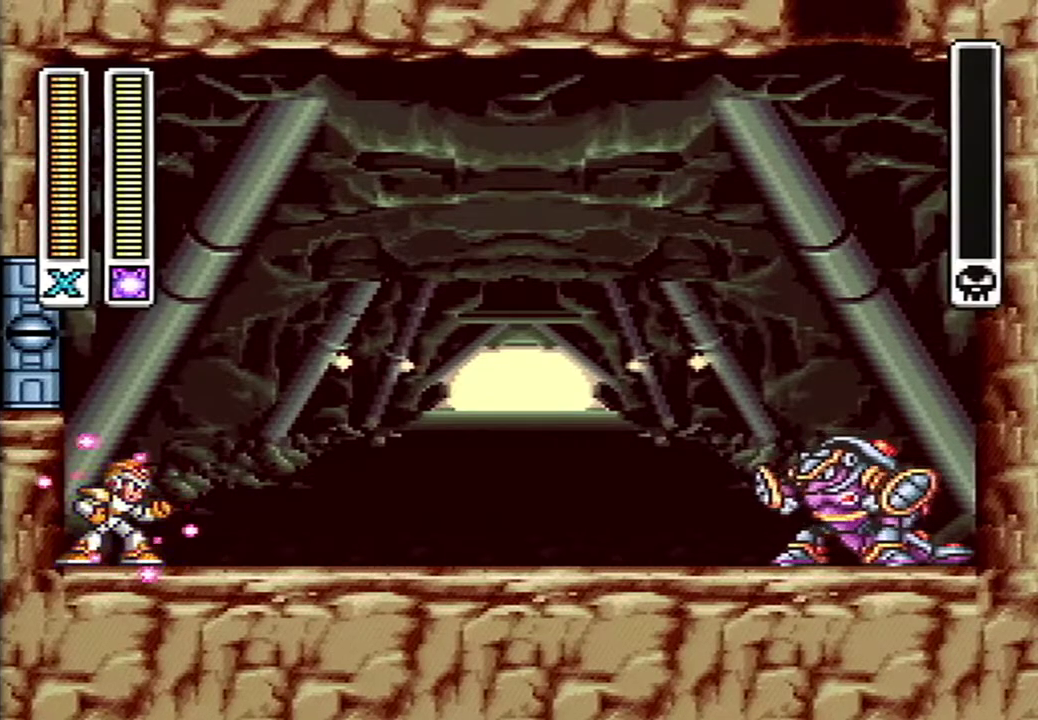
{"buttons": [], "events": [[233, "START", "down"], [417, "START", "up"]]}
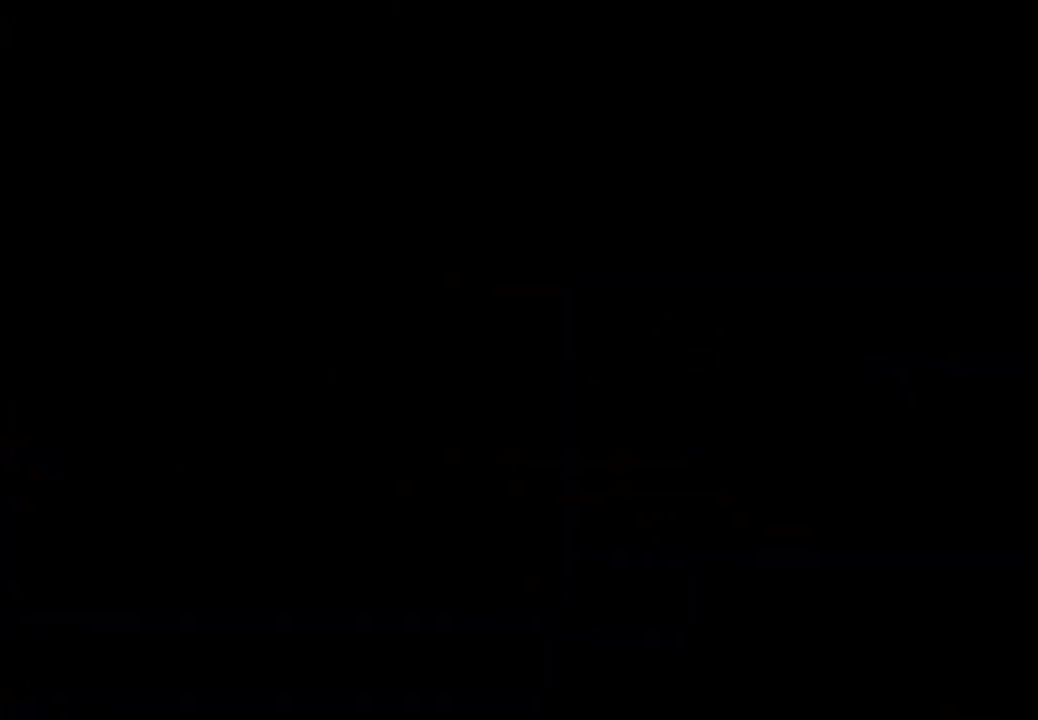
{"buttons": ["START"], "events": [[367, "START", "down"]]}
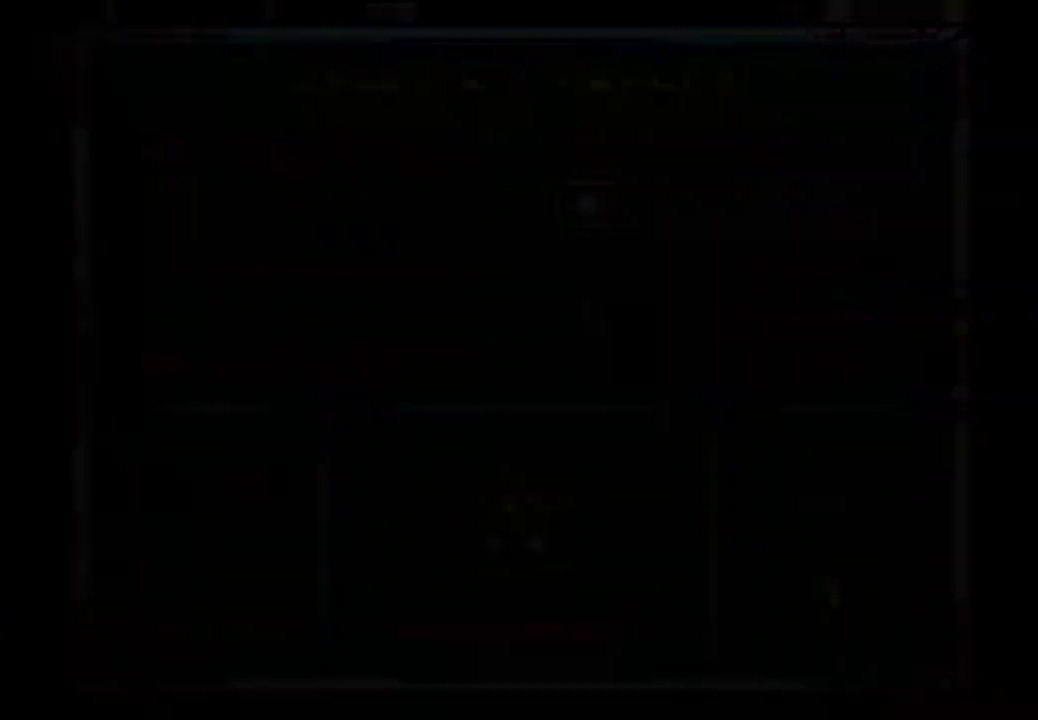
{"buttons": ["R1"], "events": [[17, "START", "up"], [83, "R1", "down"]]}
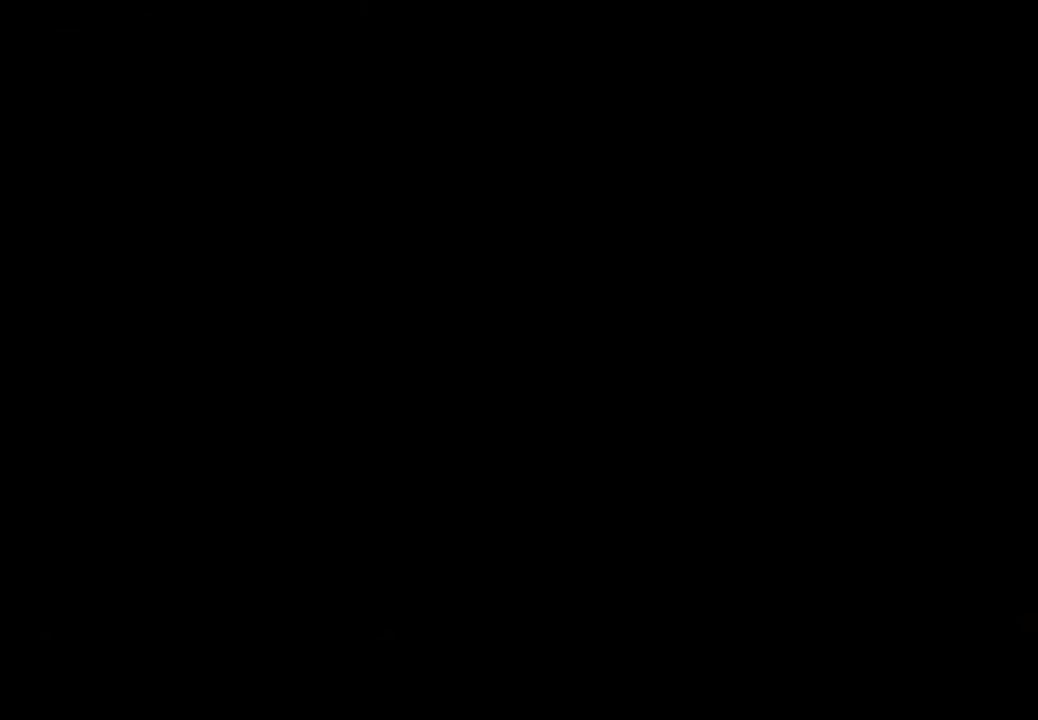
{"buttons": [], "events": [[50, "R1", "up"]]}